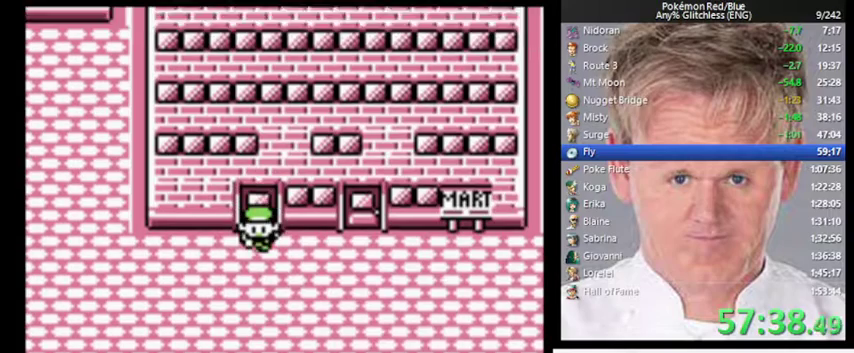
Gameplay with a controller (Nintendo layout); each line is a JSON object with the inputs held at the frame after it. "events" lists button and stick changes between this image and that frame as [ms after this image, input, new state], when the widget could be followed in between. Not read: DPAD_DOWN DPAD_LEFT L3 R3.
{"buttons": ["START"], "events": [[233, "START", "down"]]}
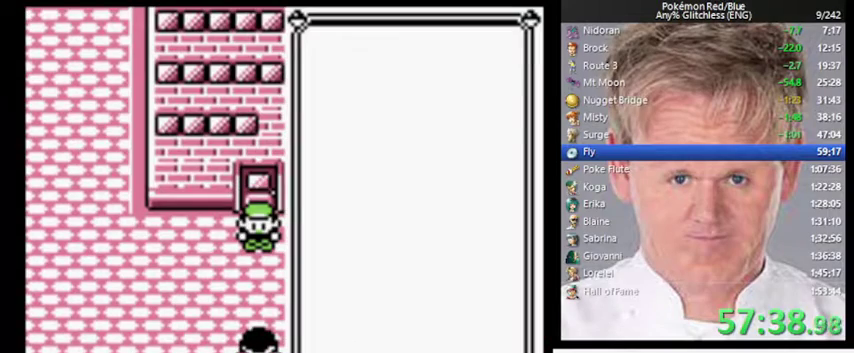
{"buttons": [], "events": [[67, "START", "up"]]}
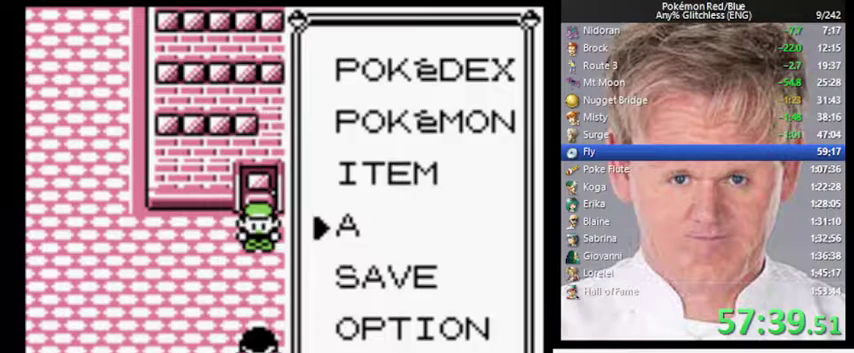
{"buttons": ["A"], "events": [[167, "A", "down"]]}
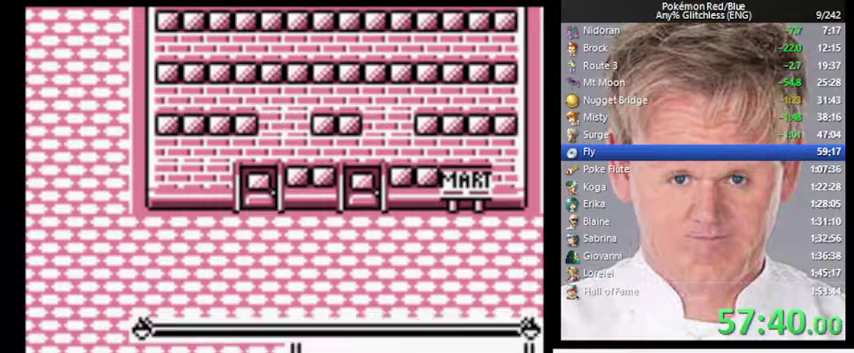
{"buttons": [], "events": [[200, "A", "up"]]}
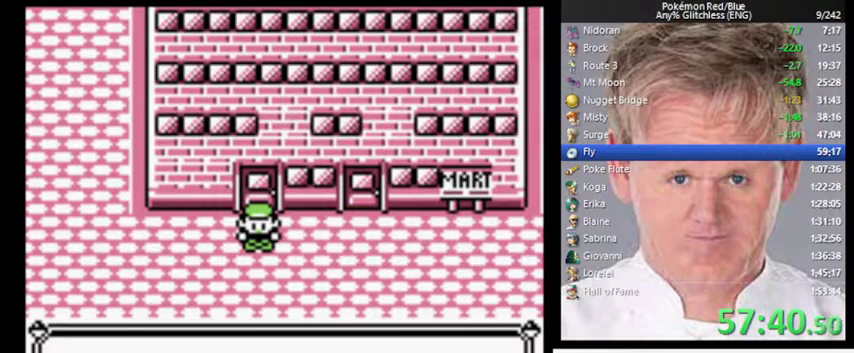
{"buttons": [], "events": [[200, "B", "down"], [300, "B", "up"]]}
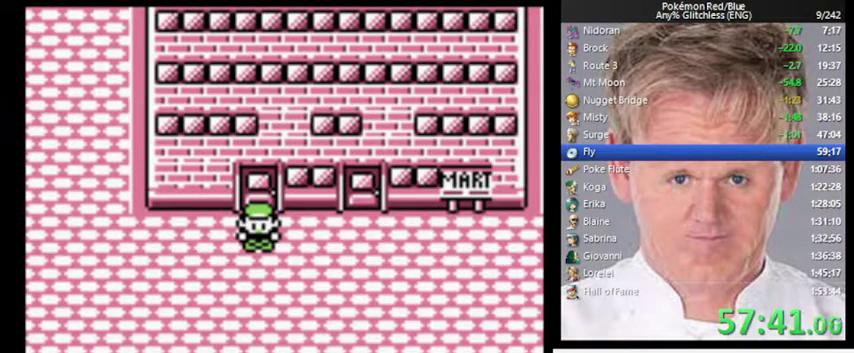
{"buttons": [], "events": []}
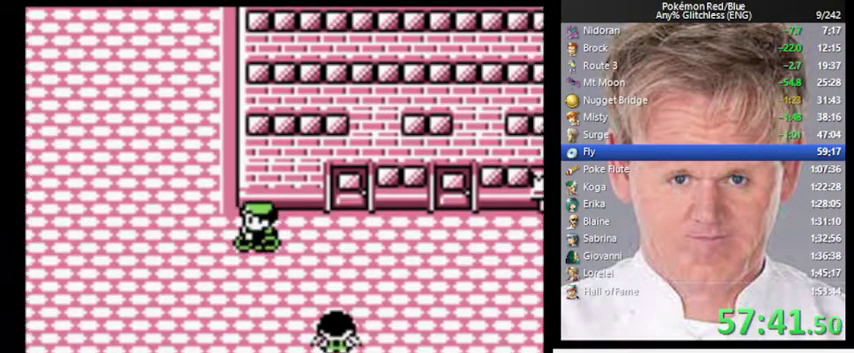
{"buttons": [], "events": []}
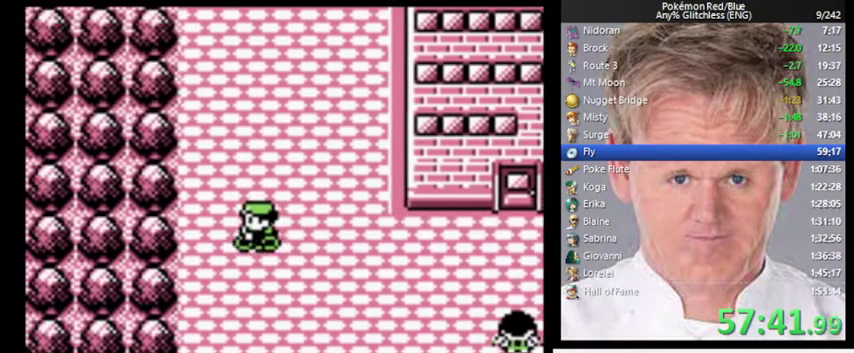
{"buttons": [], "events": []}
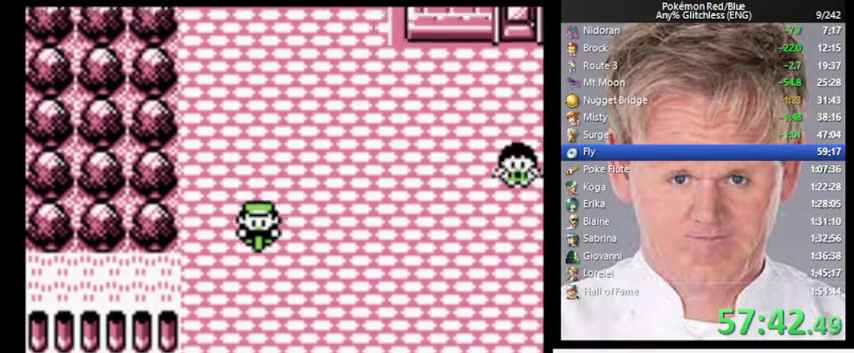
{"buttons": [], "events": []}
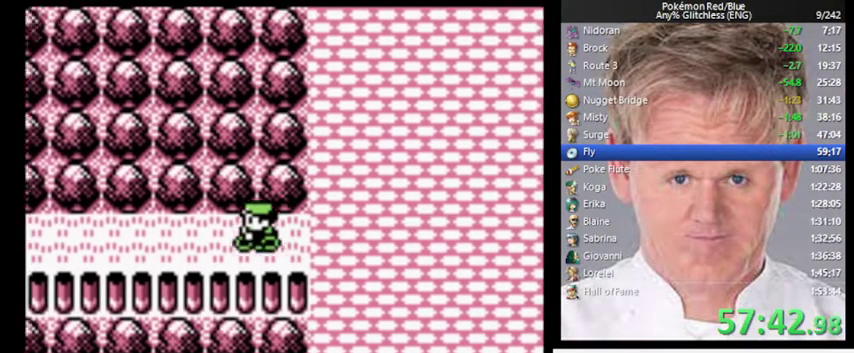
{"buttons": [], "events": []}
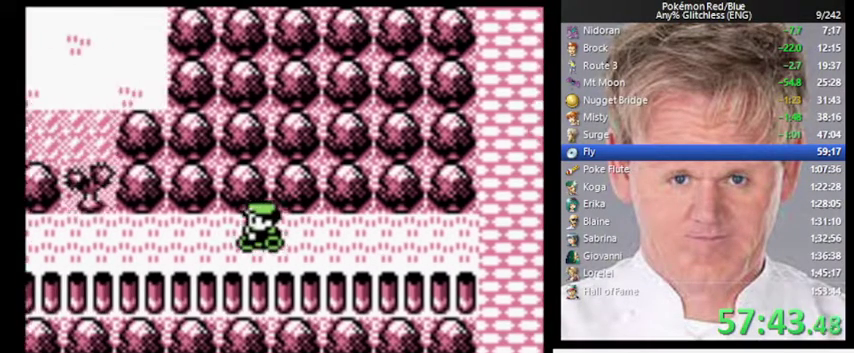
{"buttons": [], "events": []}
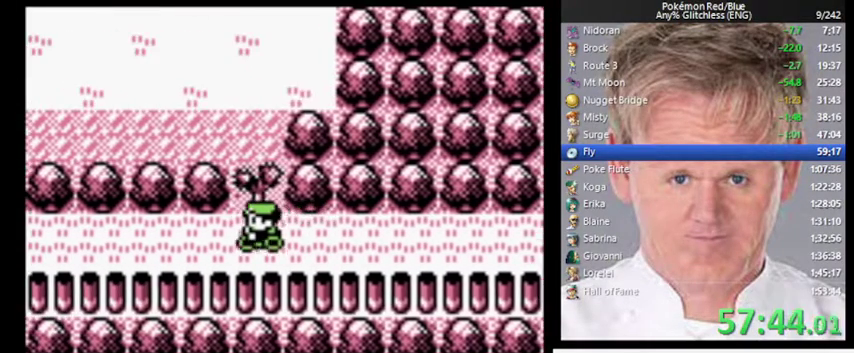
{"buttons": [], "events": [[67, "START", "down"], [233, "START", "up"]]}
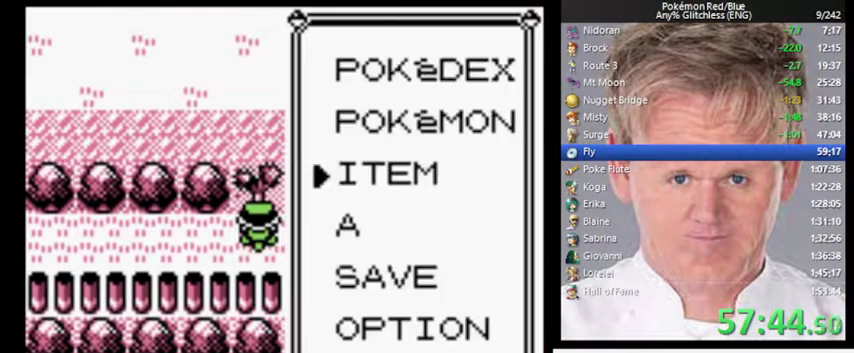
{"buttons": [], "events": [[233, "A", "down"], [367, "A", "up"]]}
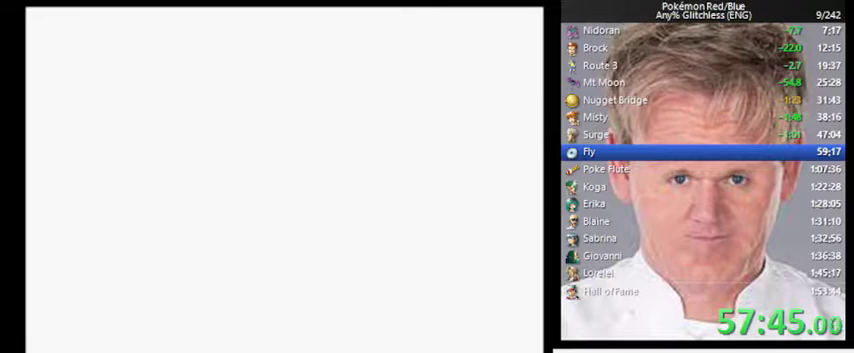
{"buttons": [], "events": [[267, "A", "down"], [367, "A", "up"]]}
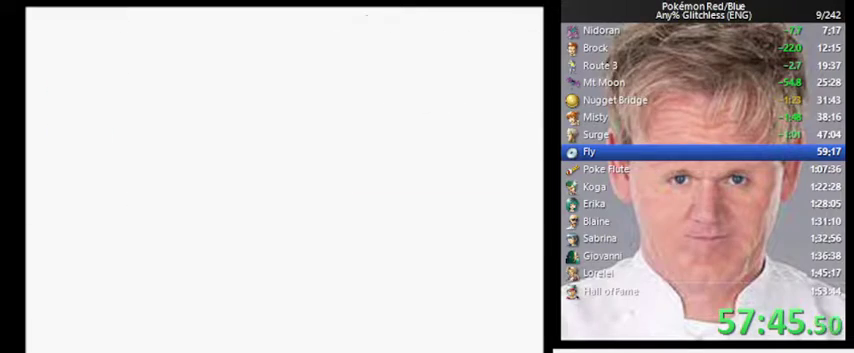
{"buttons": ["B"], "events": [[167, "B", "down"]]}
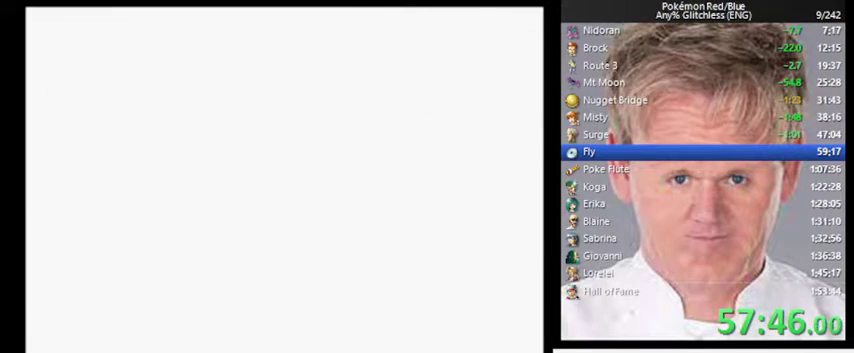
{"buttons": [], "events": [[400, "B", "up"]]}